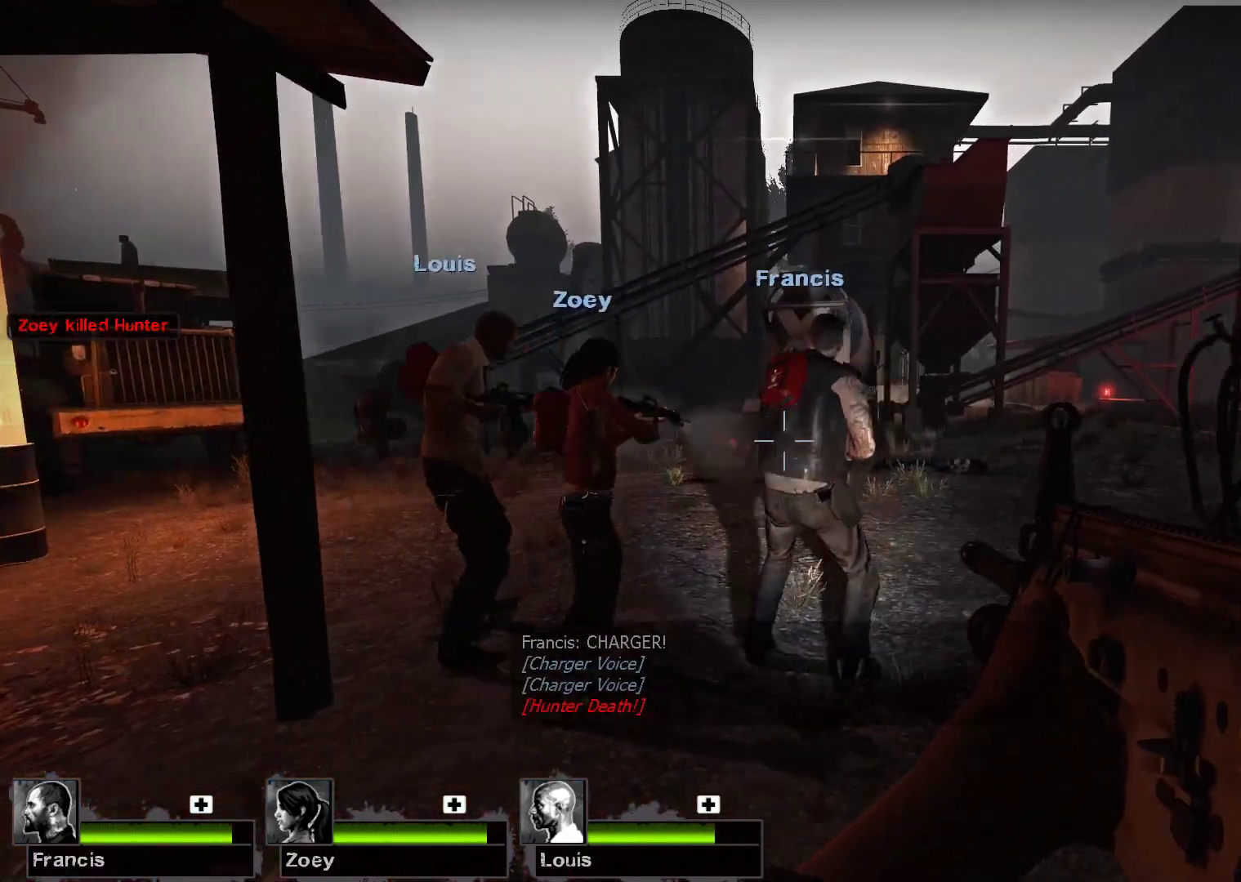
Gameplay with keyboard and mouse; each line is a JSON object with the keys and mouse buttons held at the frame after it. "events" lists presses ("down") and releases ("up") of "1", "2", "3", "4", "5", "a", "alt", "c", "caps_lock", "ctrl", "d", "e", "f", "g", "q", "r", "s", "shift", "space", "t", "tab", "v", "w", "x", "z", "mouse_left", "mouse_wheel" and "mouse_right" between this image and that frame as [ms after this image, input, new state], when the widget could be followed in between. "mouse_left", "mouse_wheel", "mouse_right" = the "left", "wheel", "right" buttons of the "mouse" list. No other keys are recorded. "wheel" means that the mouse wheel is clicked or scrolled. Not read: mouse_move.
{"keys": ["a"], "mouse": [], "events": [[133, "d", "up"], [233, "a", "down"], [333, "s", "up"]]}
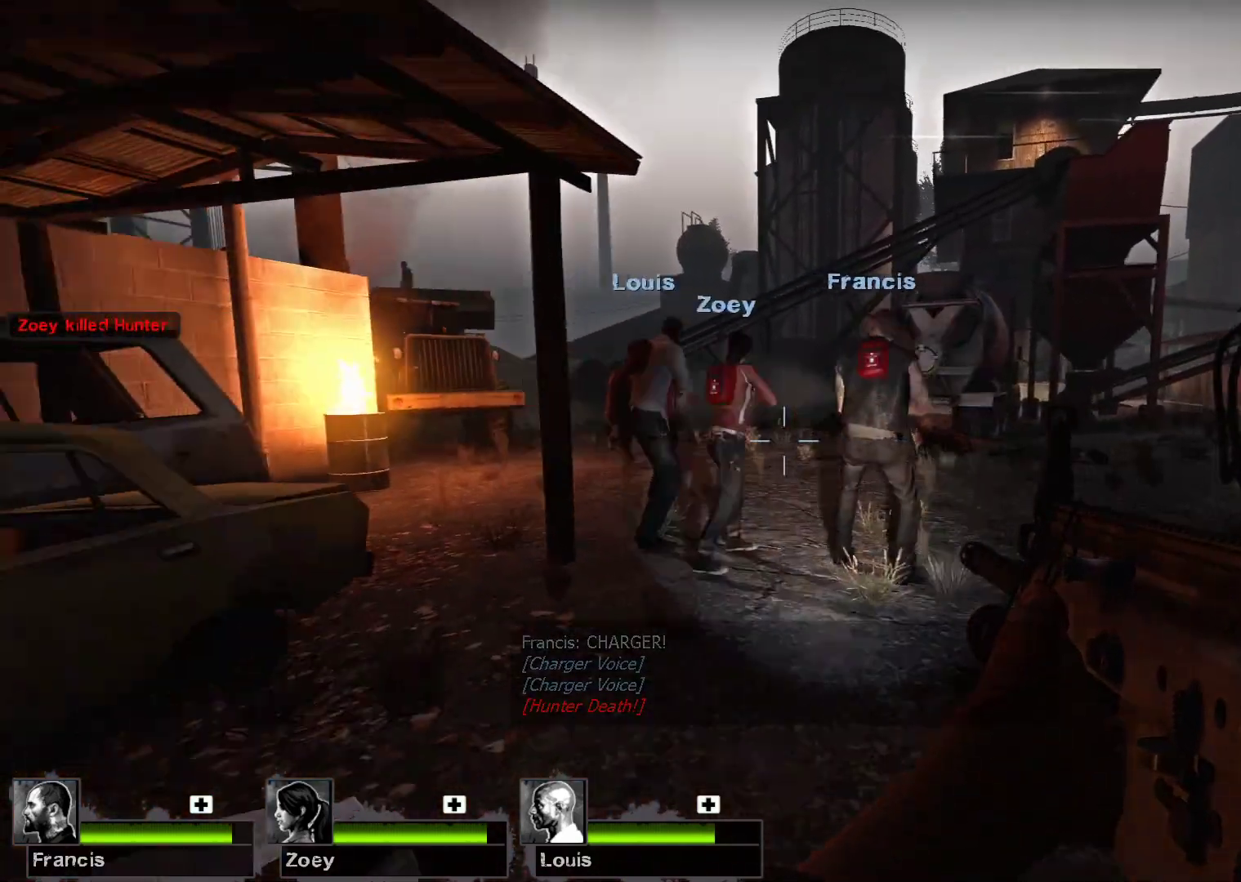
{"keys": ["a"], "mouse": [], "events": []}
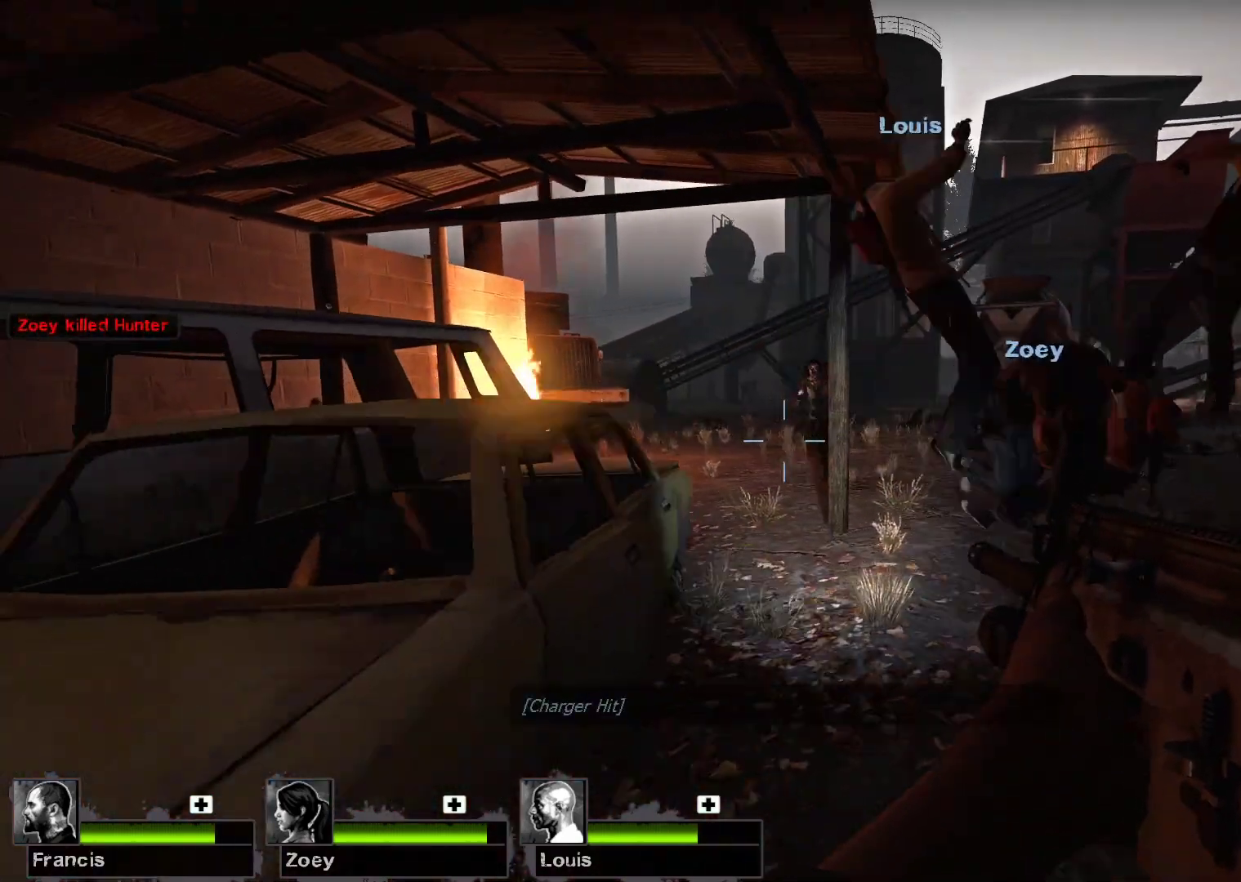
{"keys": [], "mouse": [], "events": [[267, "a", "up"]]}
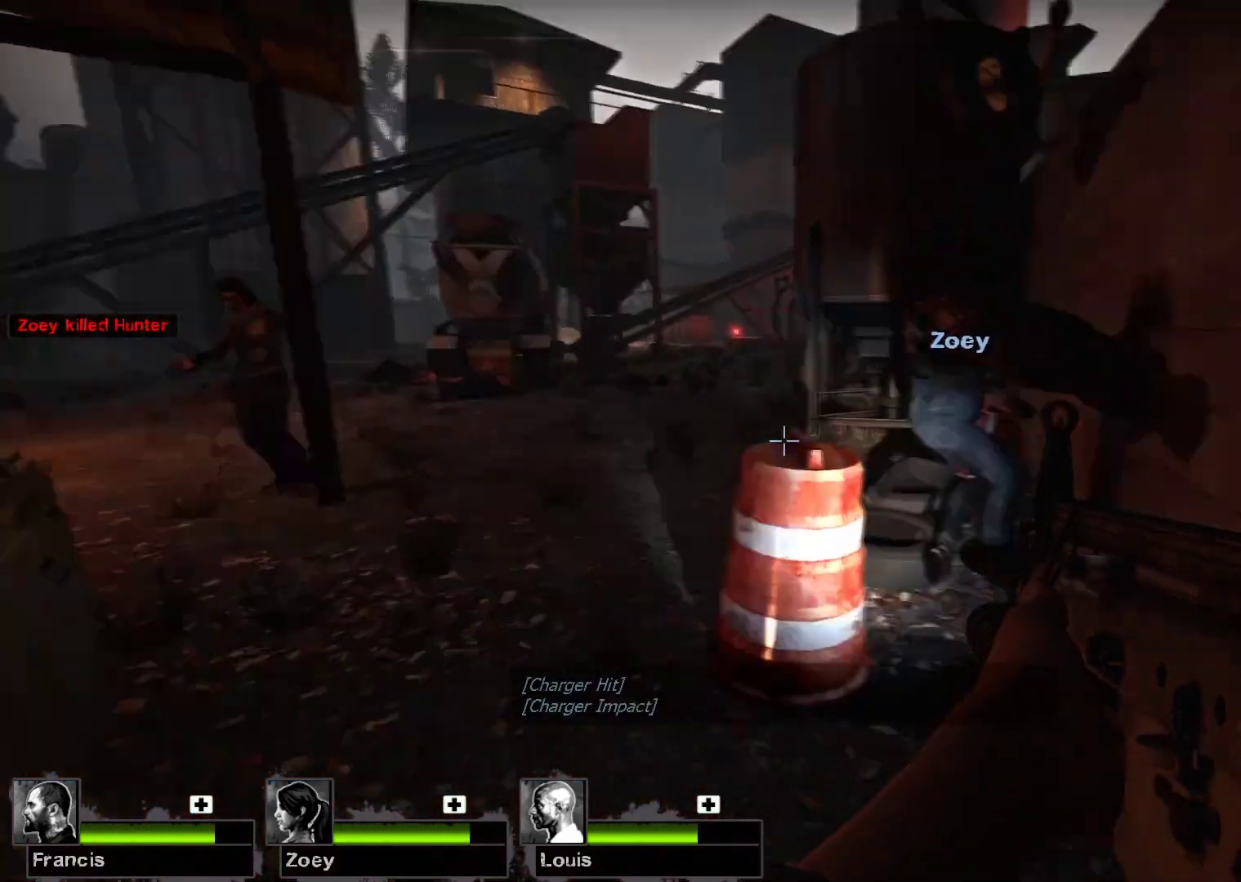
{"keys": [], "mouse": ["left"], "events": [[233, "mouse_left", "down"]]}
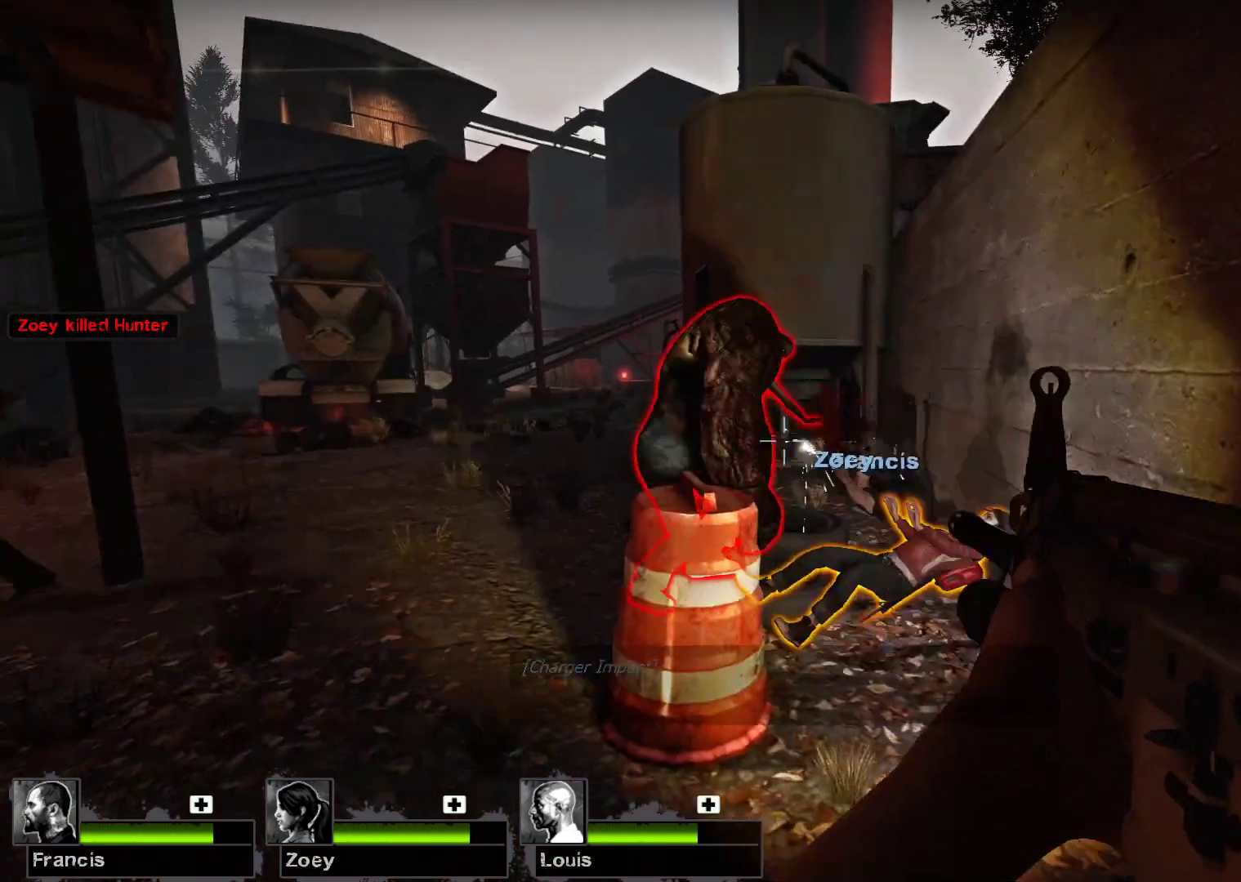
{"keys": [], "mouse": ["left"], "events": []}
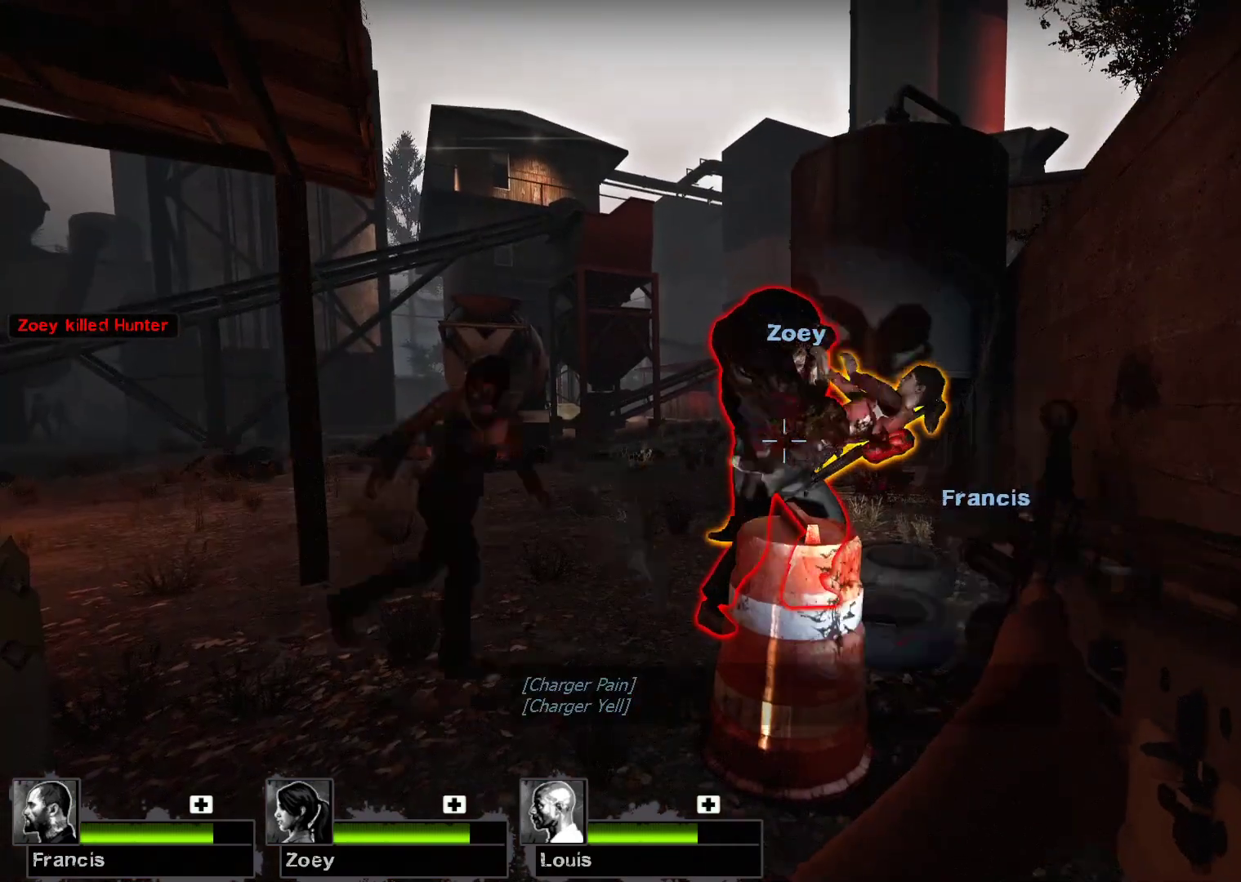
{"keys": [], "mouse": ["left"], "events": []}
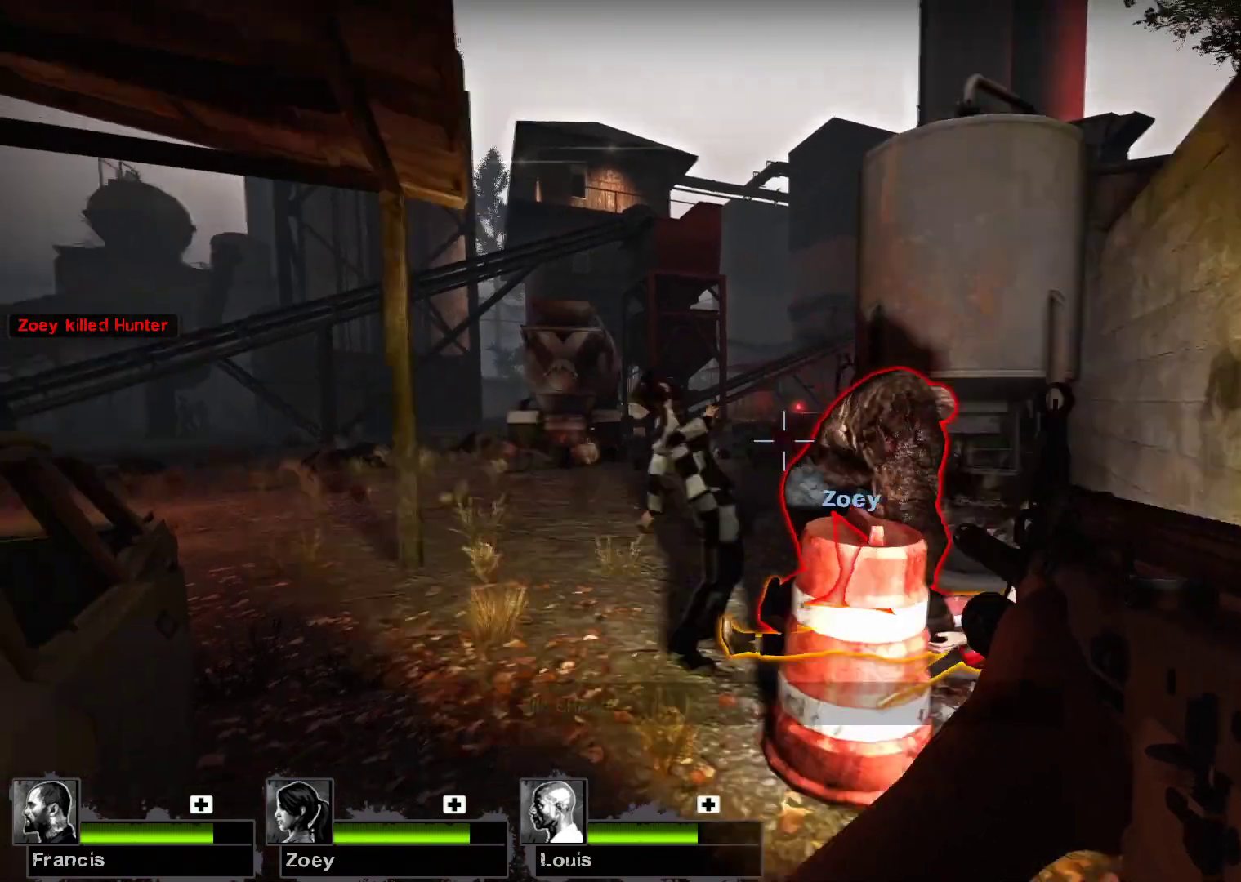
{"keys": [], "mouse": ["left"], "events": []}
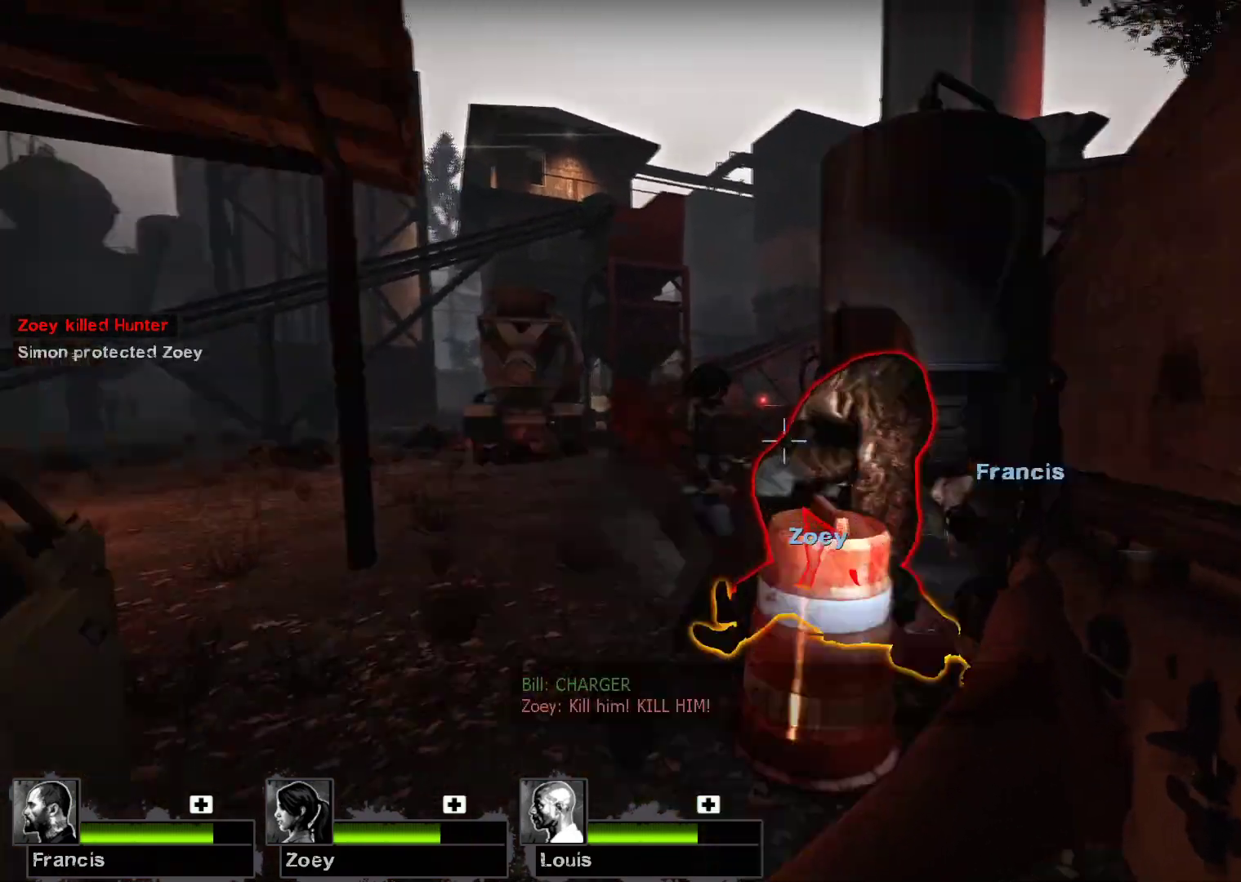
{"keys": [], "mouse": ["left"], "events": []}
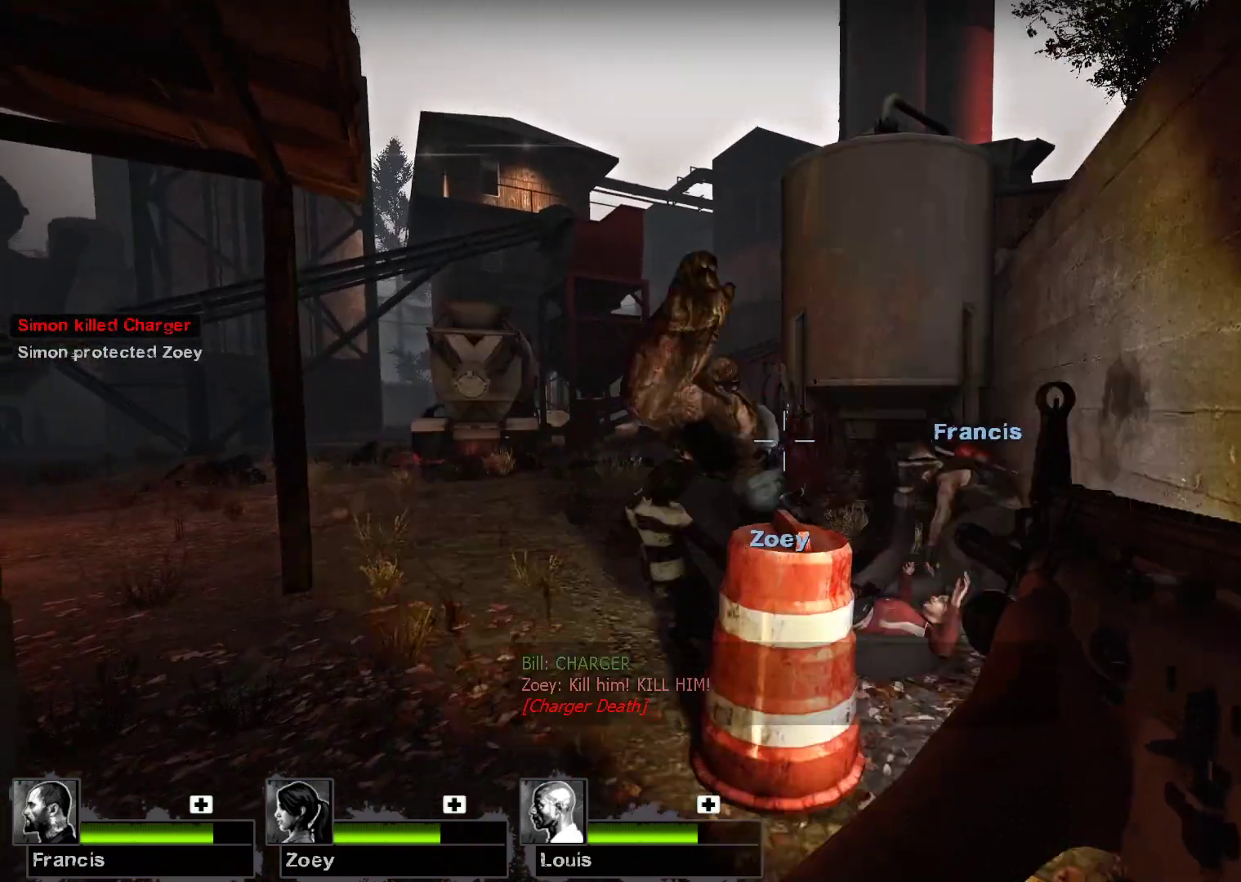
{"keys": [], "mouse": [], "events": [[267, "mouse_left", "up"]]}
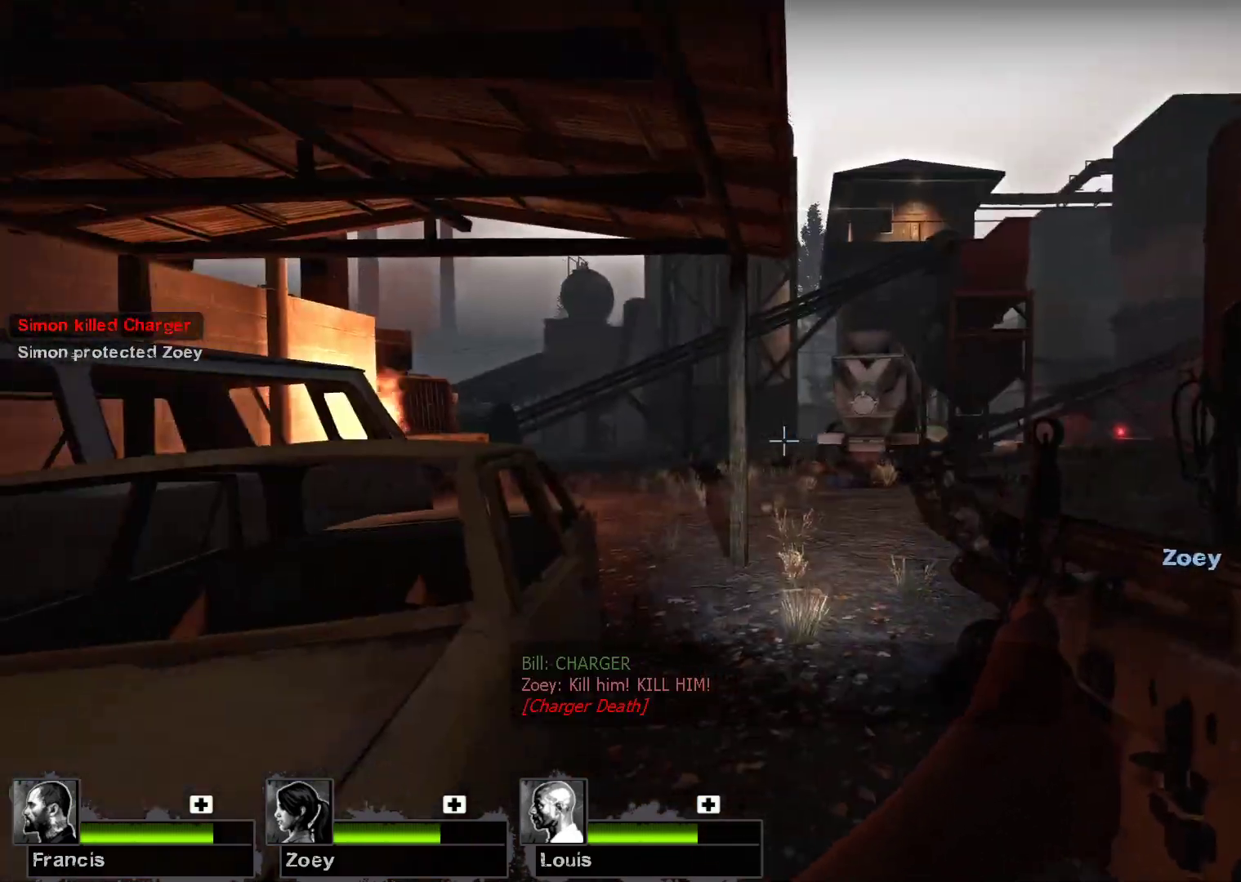
{"keys": ["w"], "mouse": [], "events": [[33, "d", "down"], [333, "d", "up"], [500, "w", "down"]]}
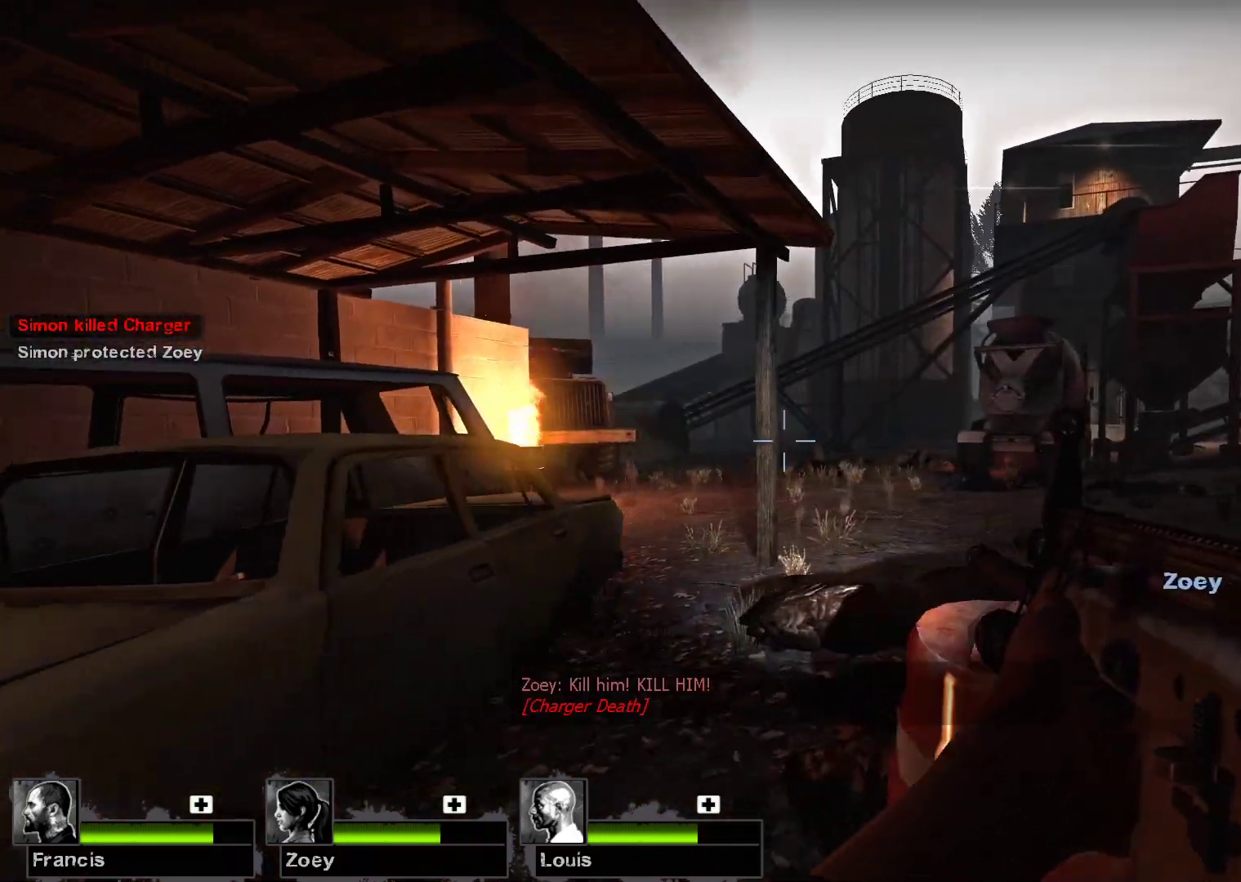
{"keys": ["r", "w"], "mouse": [], "events": [[433, "r", "down"]]}
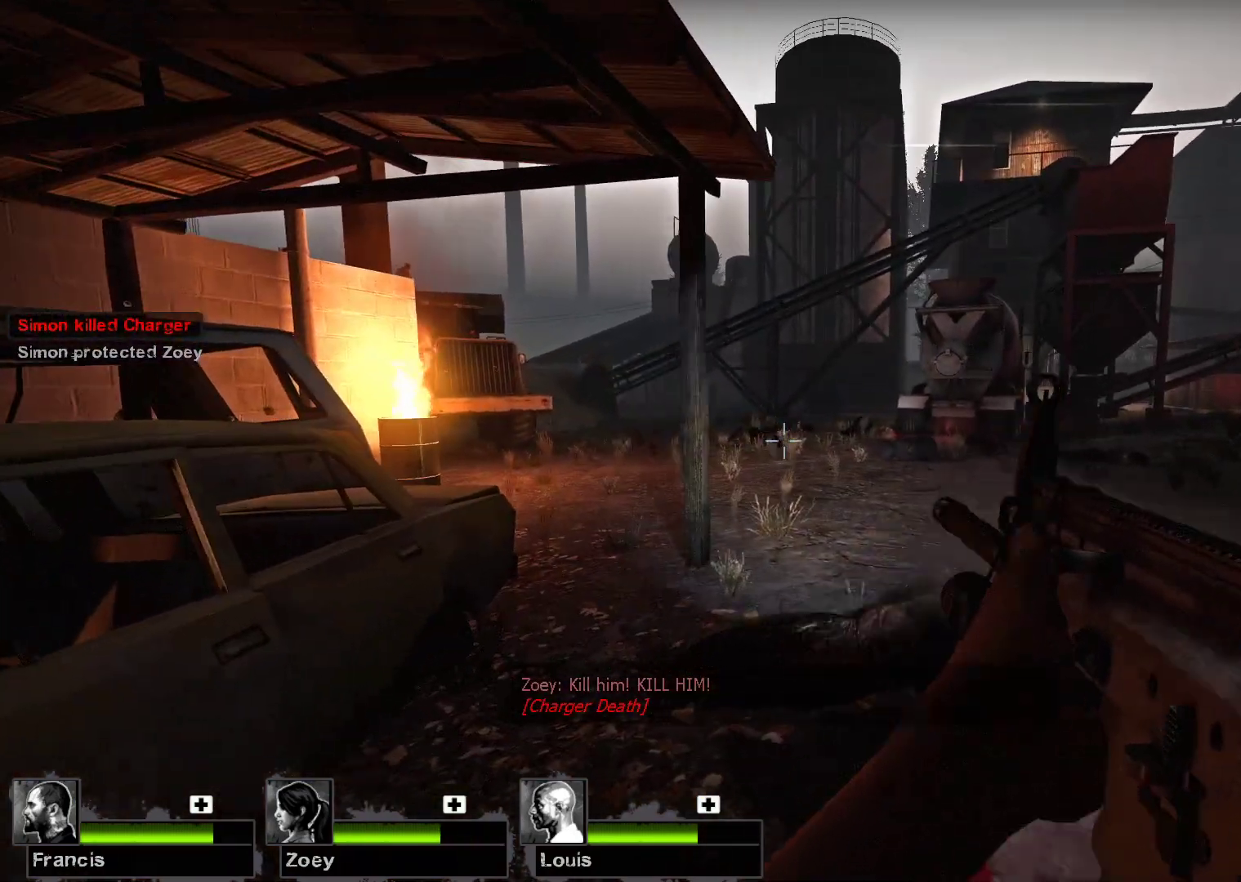
{"keys": ["w"], "mouse": [], "events": [[33, "r", "up"], [67, "w", "up"], [500, "w", "down"]]}
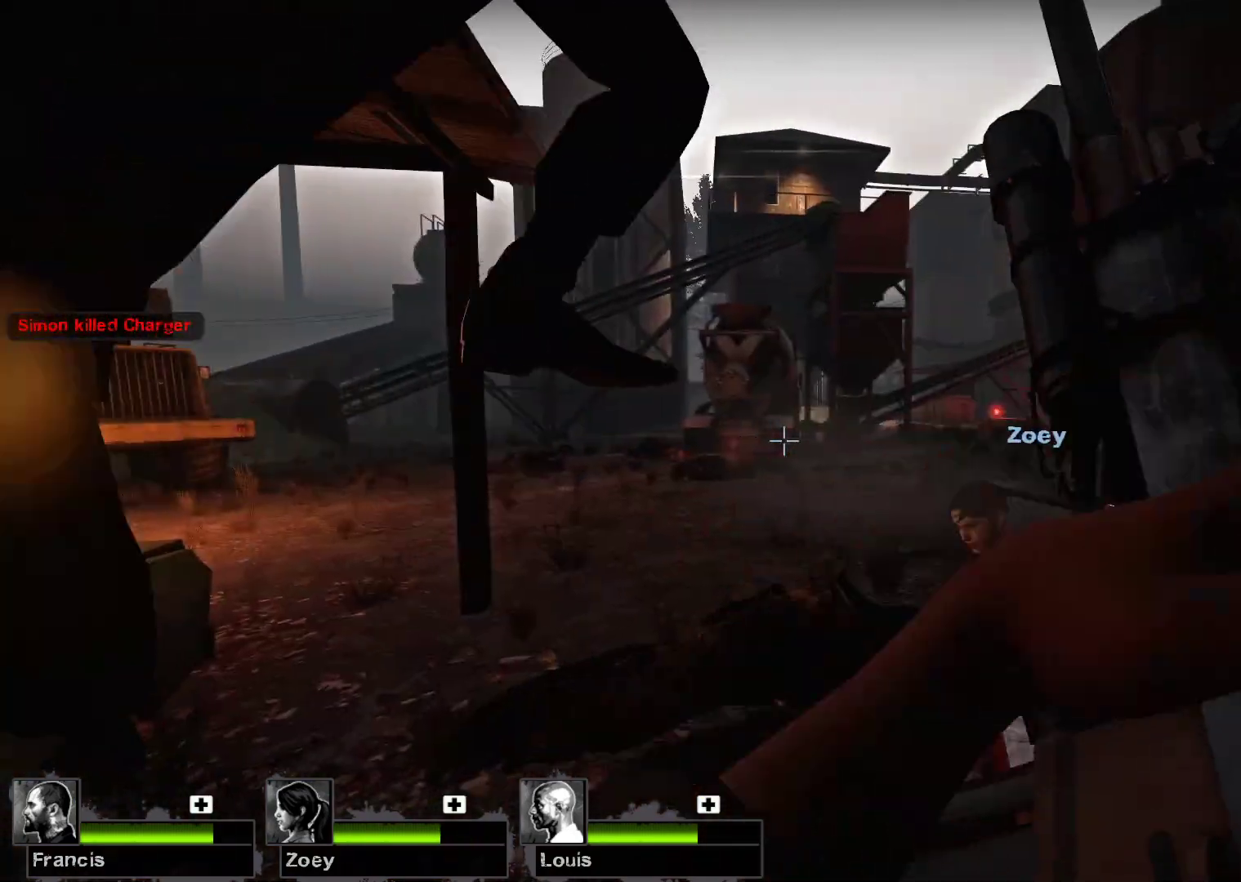
{"keys": ["w"], "mouse": [], "events": [[33, "space", "down"], [233, "space", "up"]]}
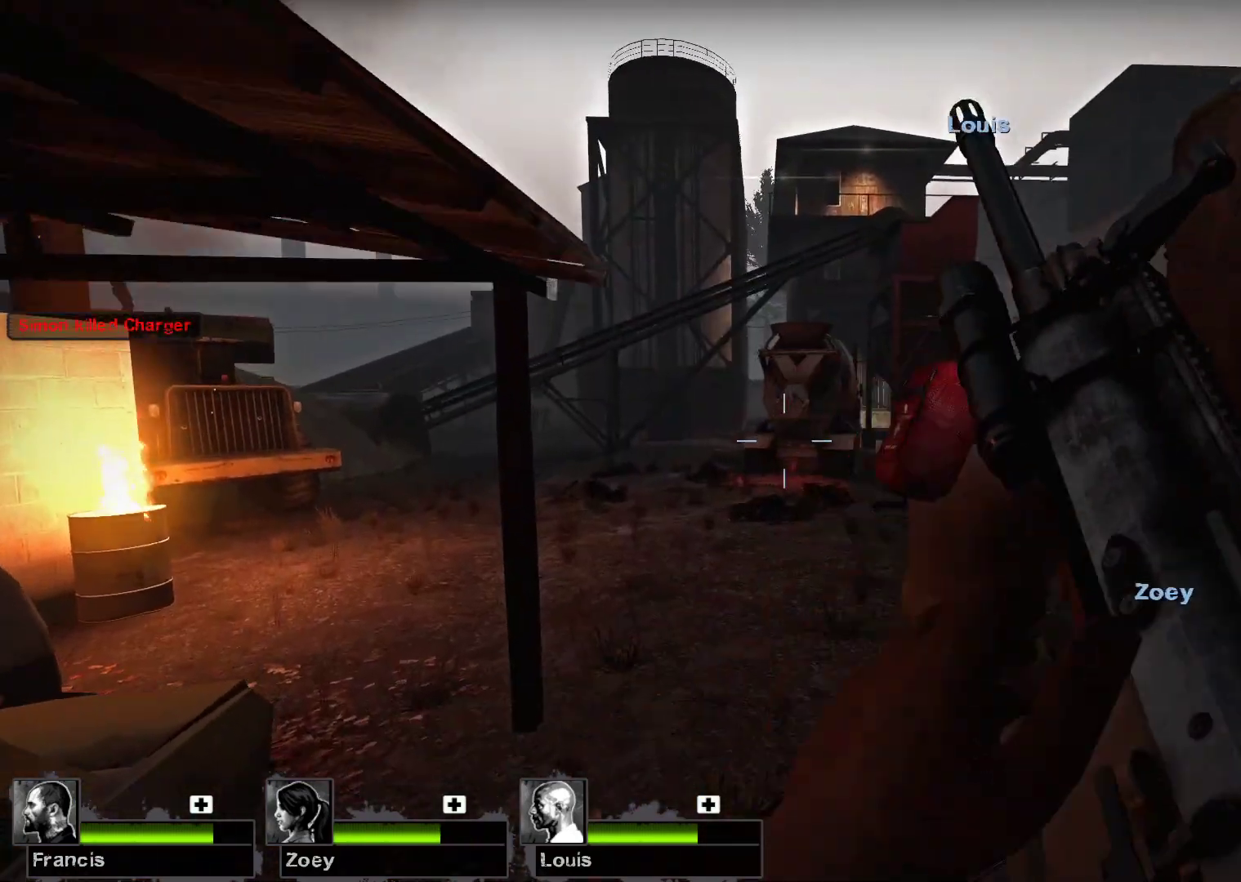
{"keys": ["w"], "mouse": [], "events": []}
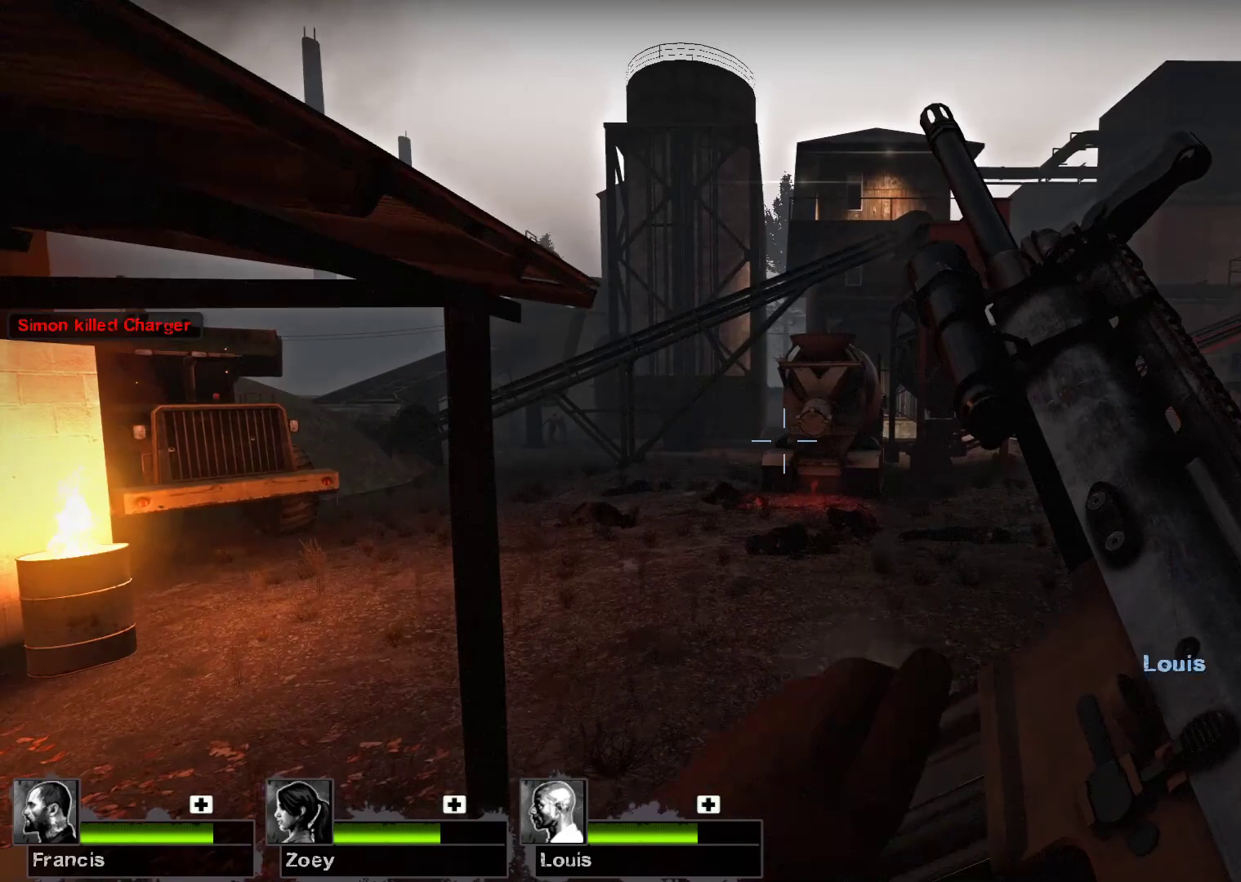
{"keys": ["w"], "mouse": [], "events": []}
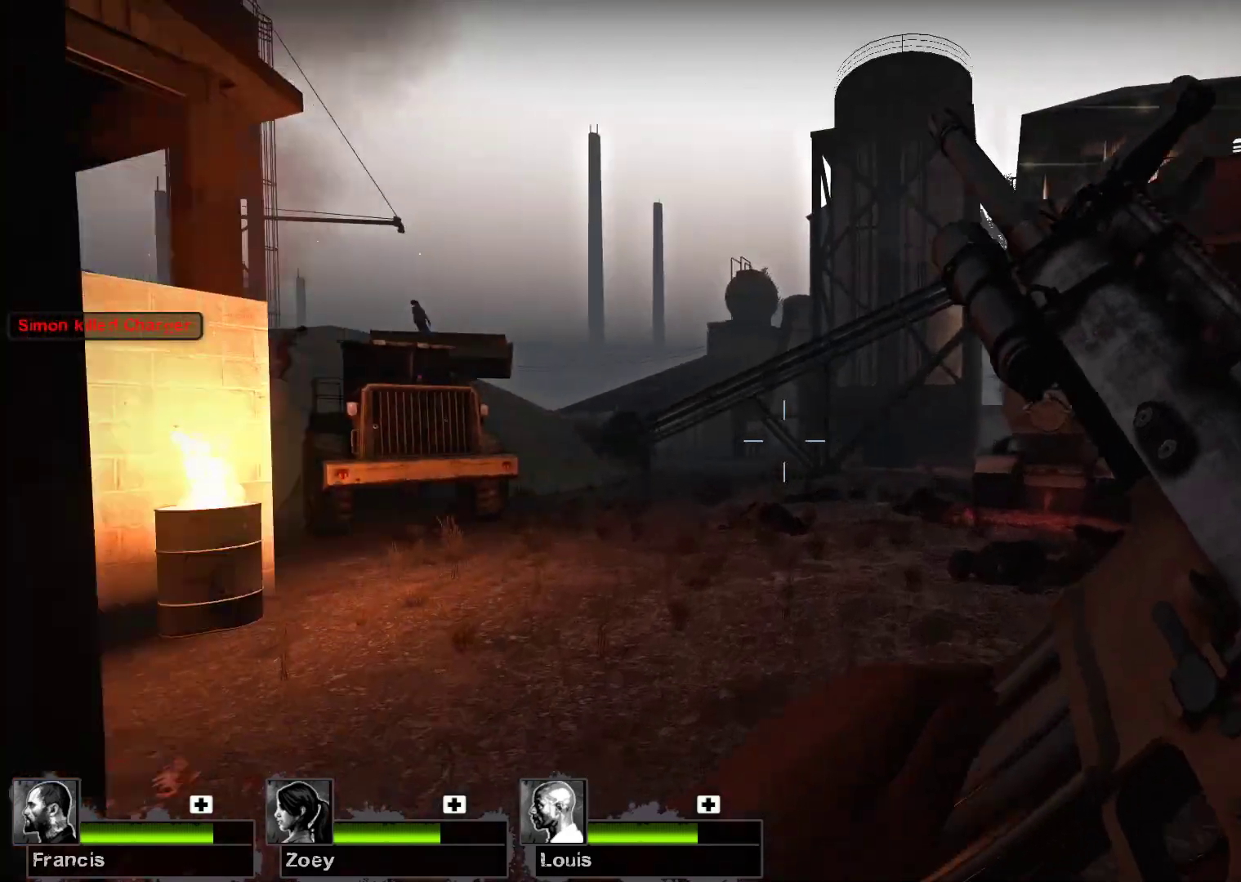
{"keys": ["w"], "mouse": [], "events": []}
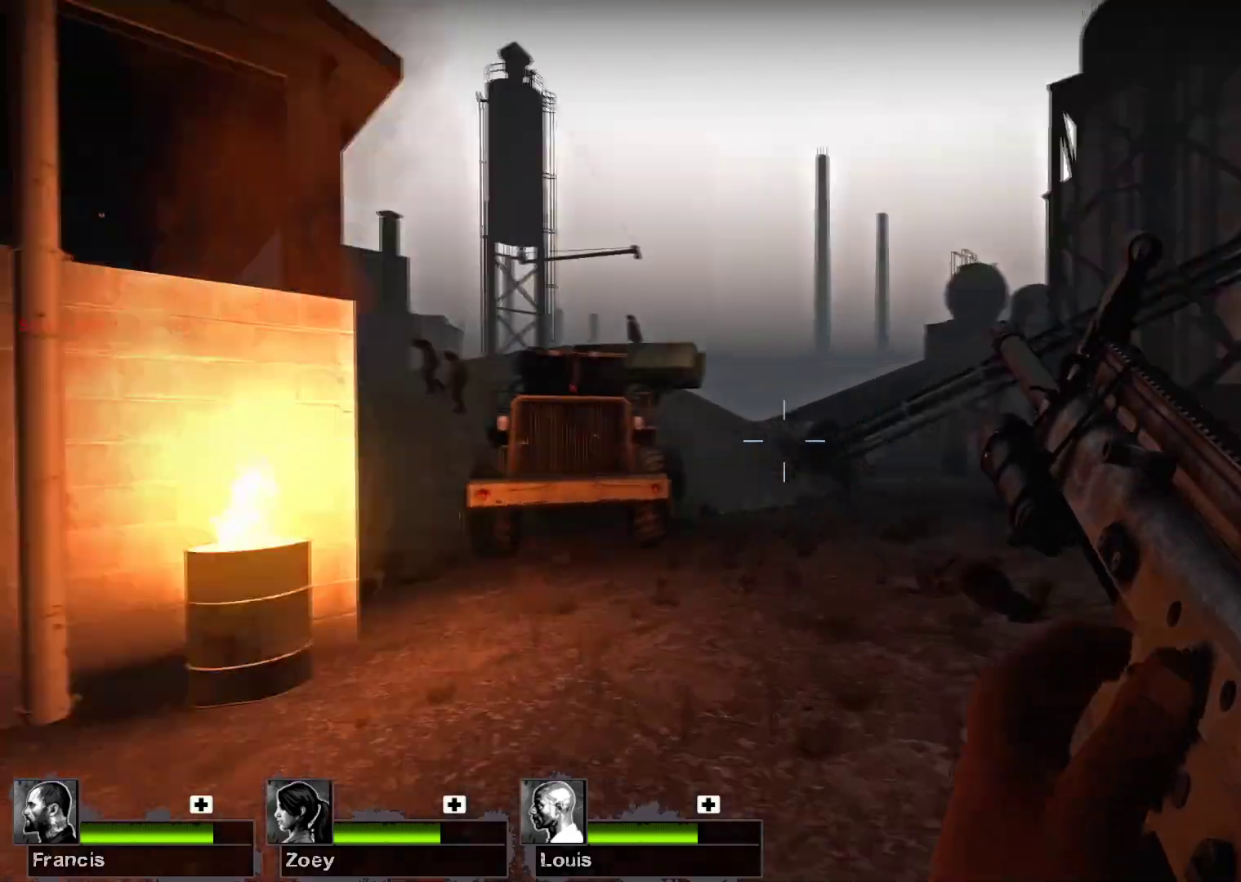
{"keys": ["d", "w"], "mouse": [], "events": [[433, "d", "down"]]}
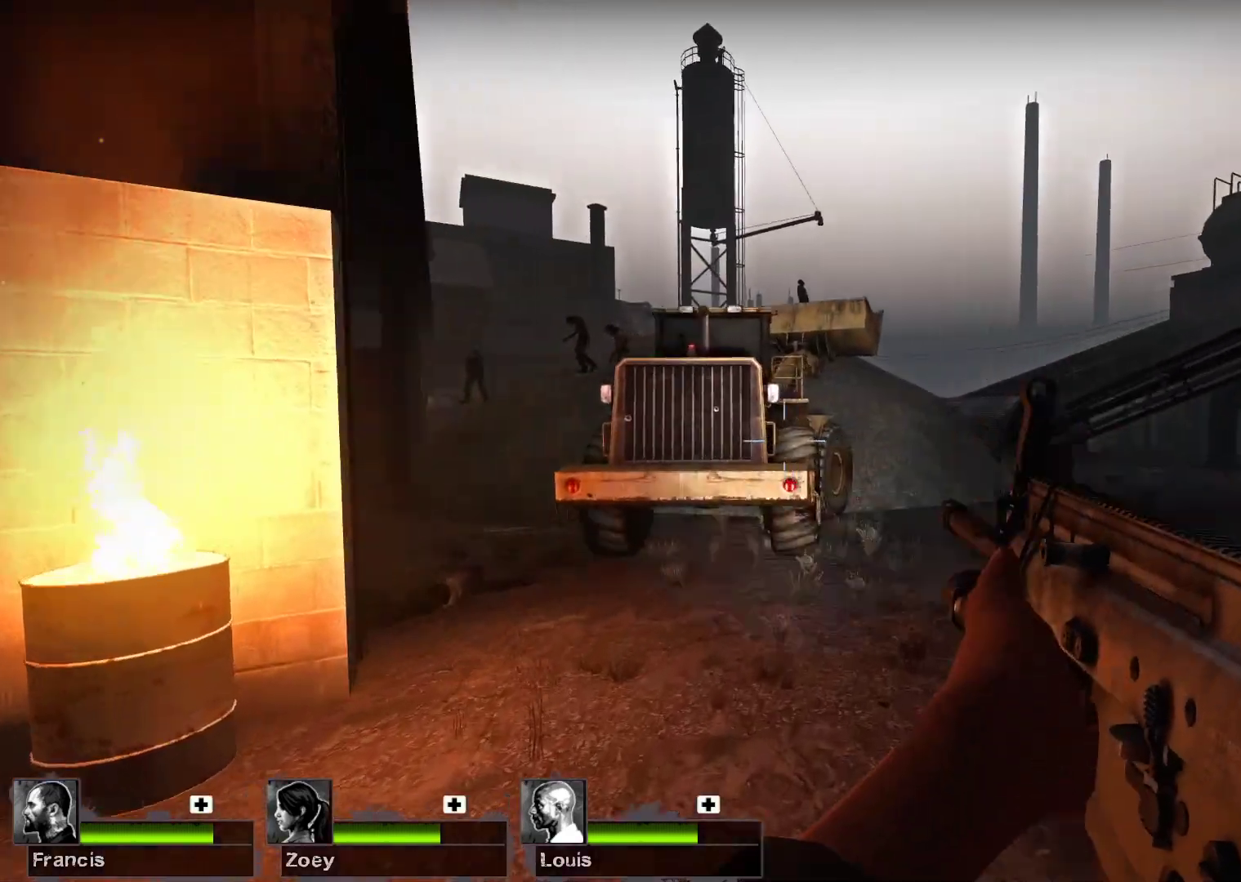
{"keys": ["w"], "mouse": [], "events": [[67, "d", "up"], [300, "a", "down"], [500, "a", "up"]]}
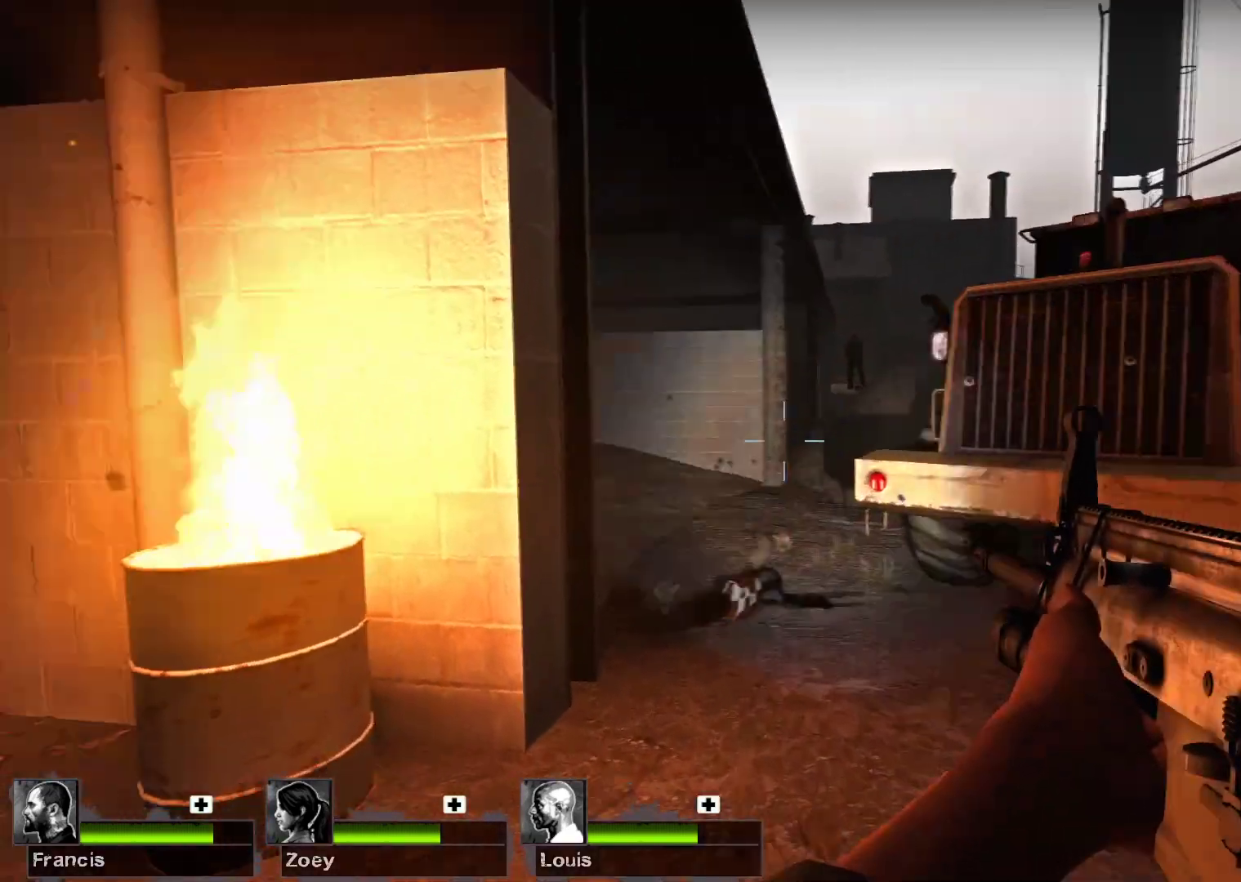
{"keys": ["d", "w"], "mouse": [], "events": [[133, "d", "down"]]}
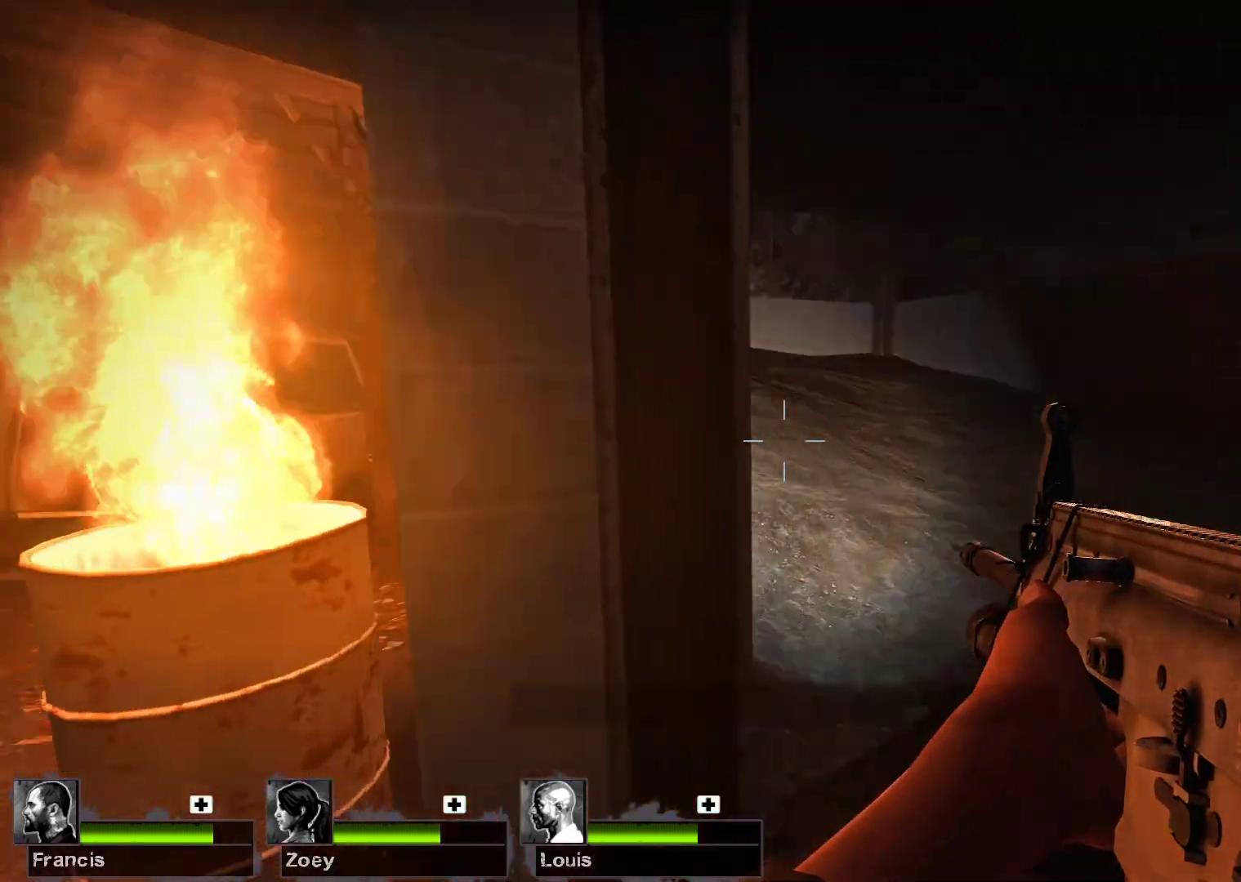
{"keys": ["a", "w"], "mouse": [], "events": [[67, "d", "up"], [100, "w", "up"], [300, "a", "down"], [400, "w", "down"]]}
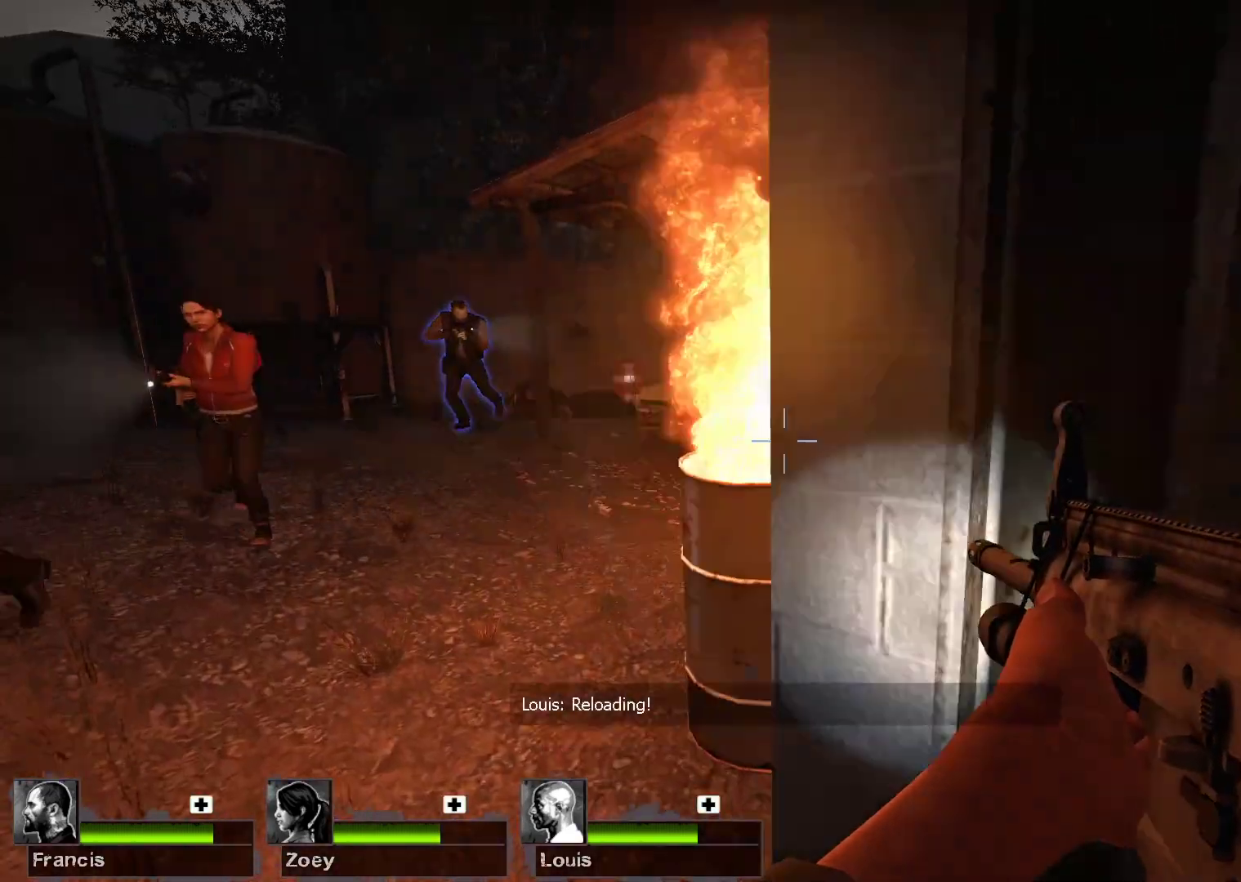
{"keys": [], "mouse": [], "events": [[400, "a", "up"], [400, "w", "up"]]}
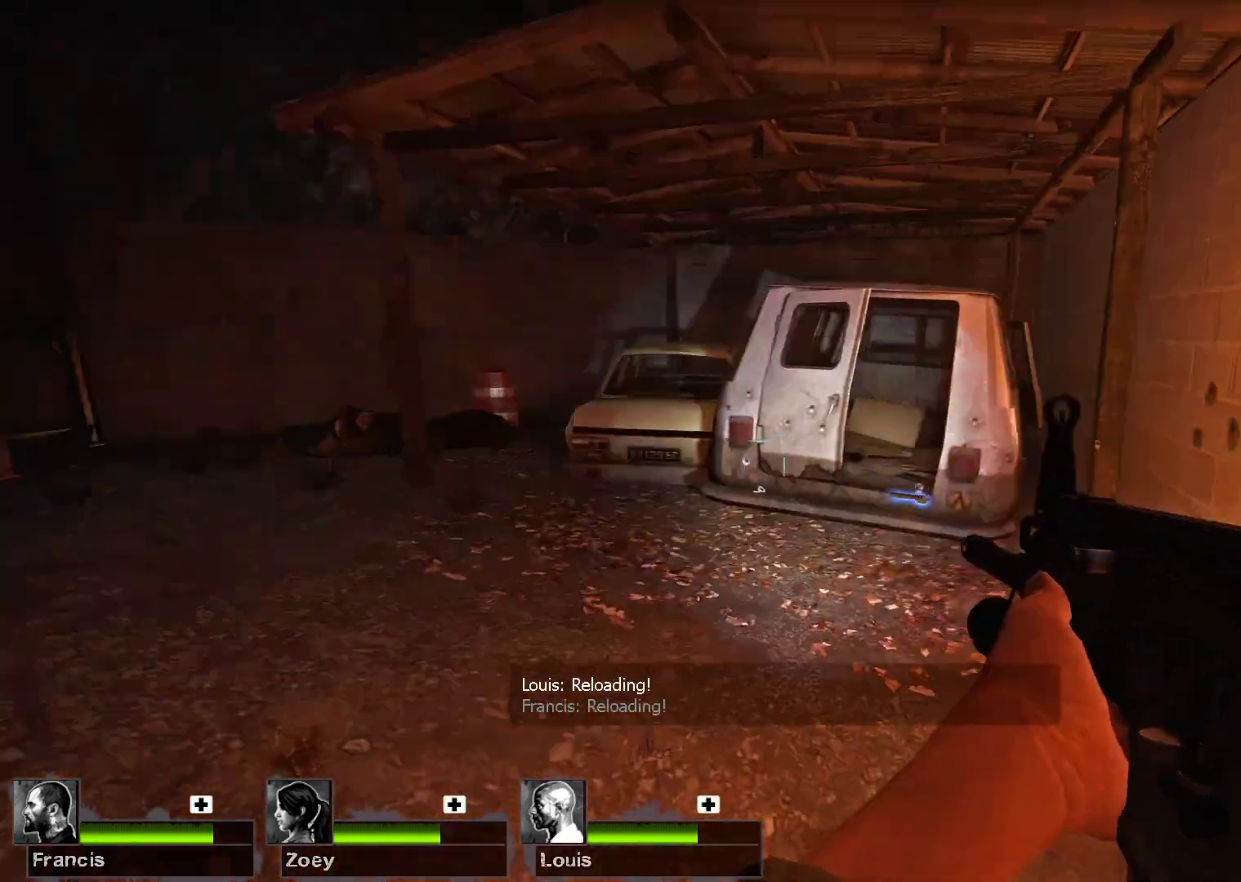
{"keys": ["w"], "mouse": [], "events": [[133, "w", "down"]]}
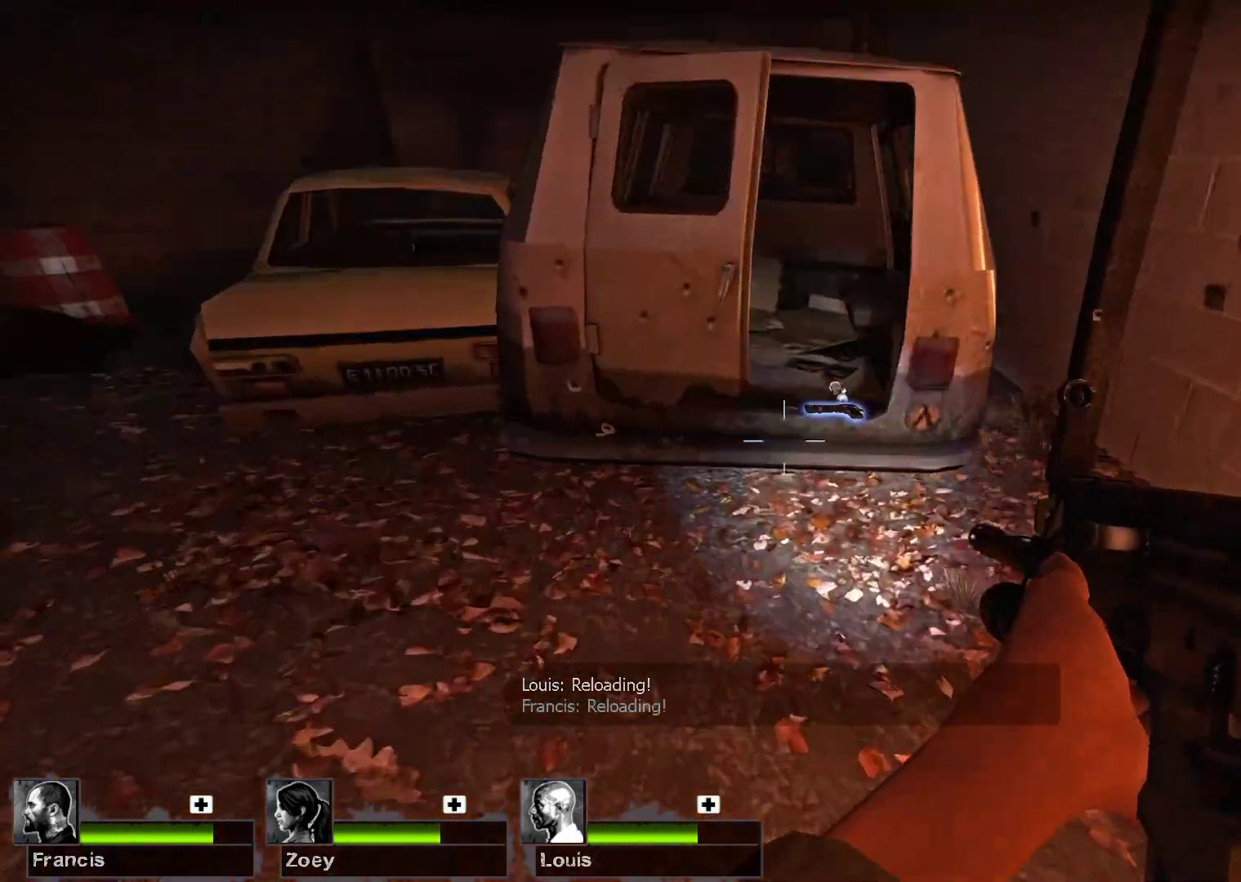
{"keys": [], "mouse": [], "events": [[67, "w", "up"]]}
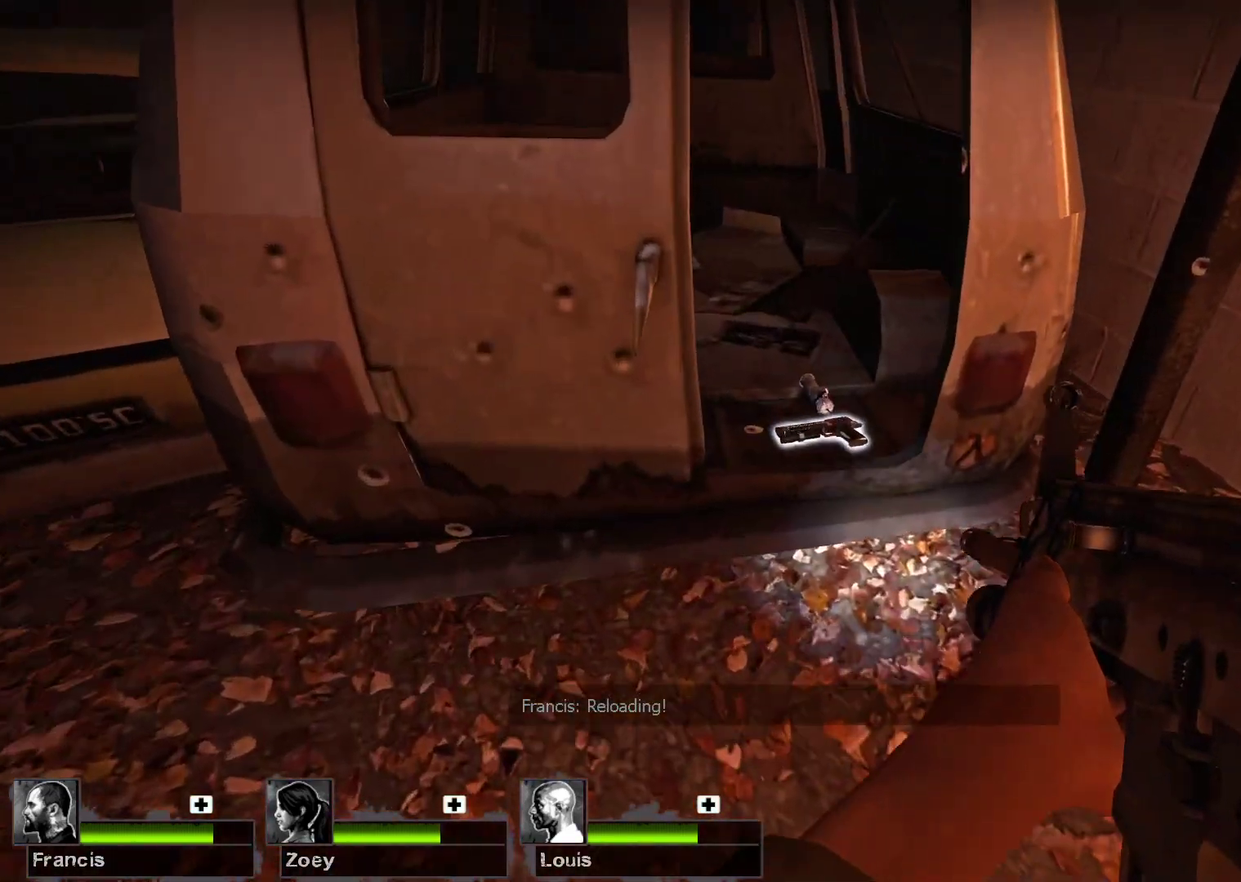
{"keys": [], "mouse": [], "events": []}
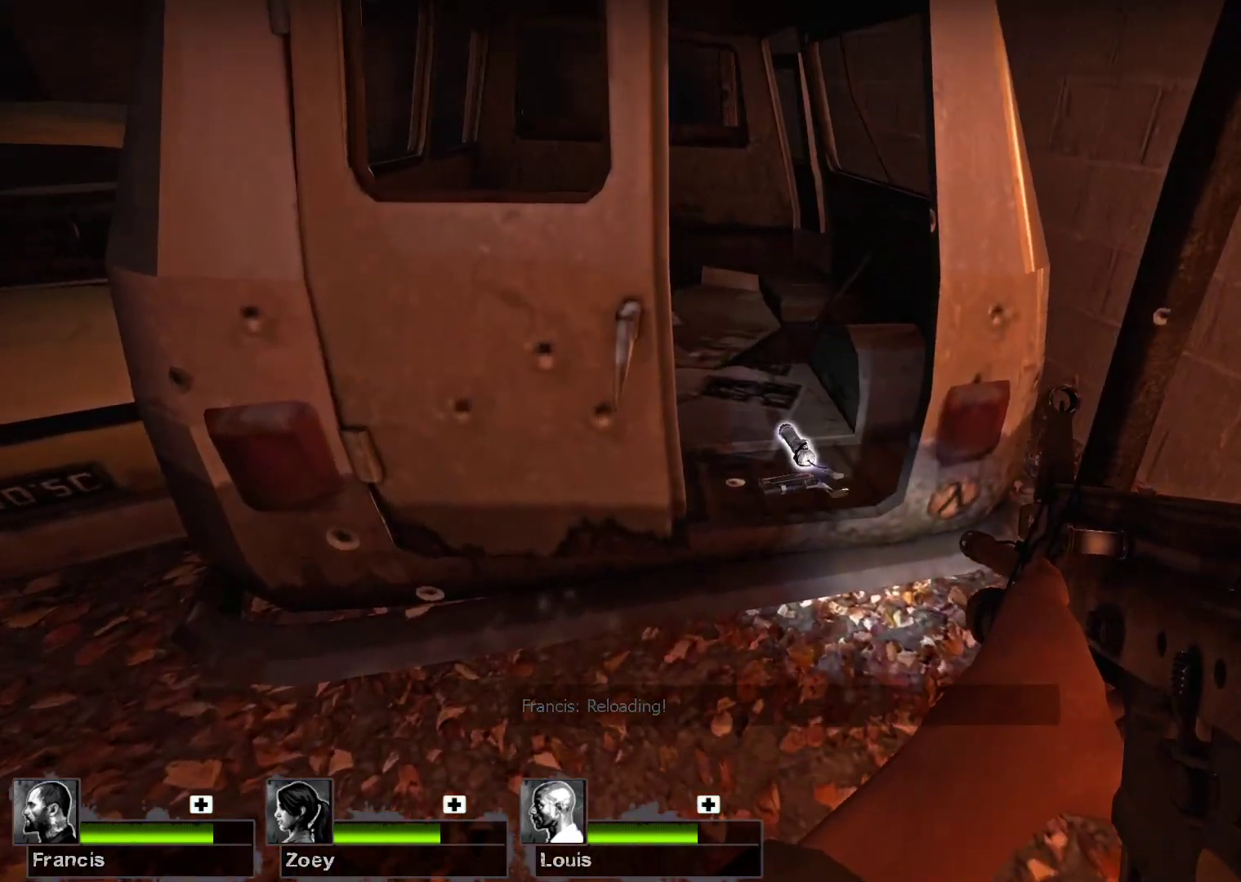
{"keys": [], "mouse": [], "events": [[433, "e", "down"], [500, "e", "up"]]}
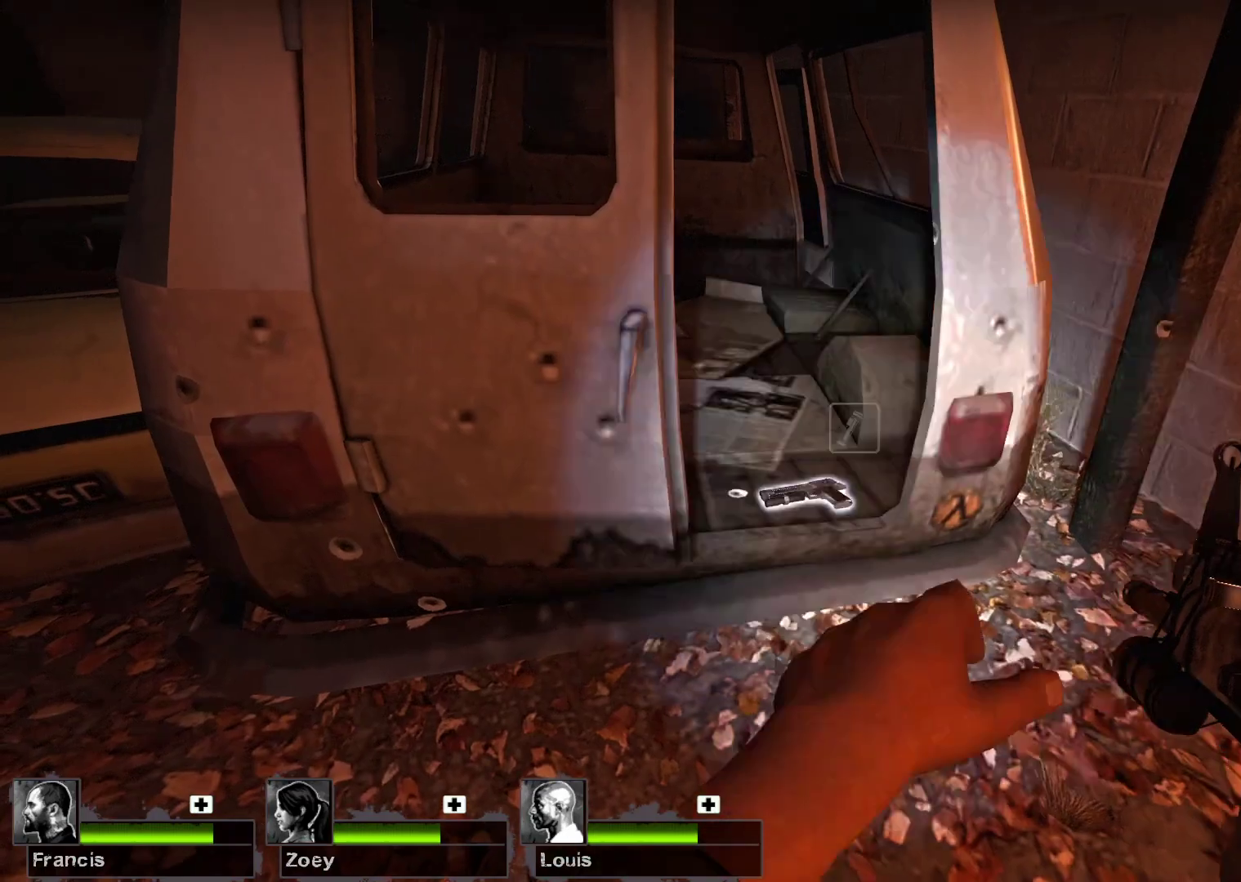
{"keys": [], "mouse": [], "events": []}
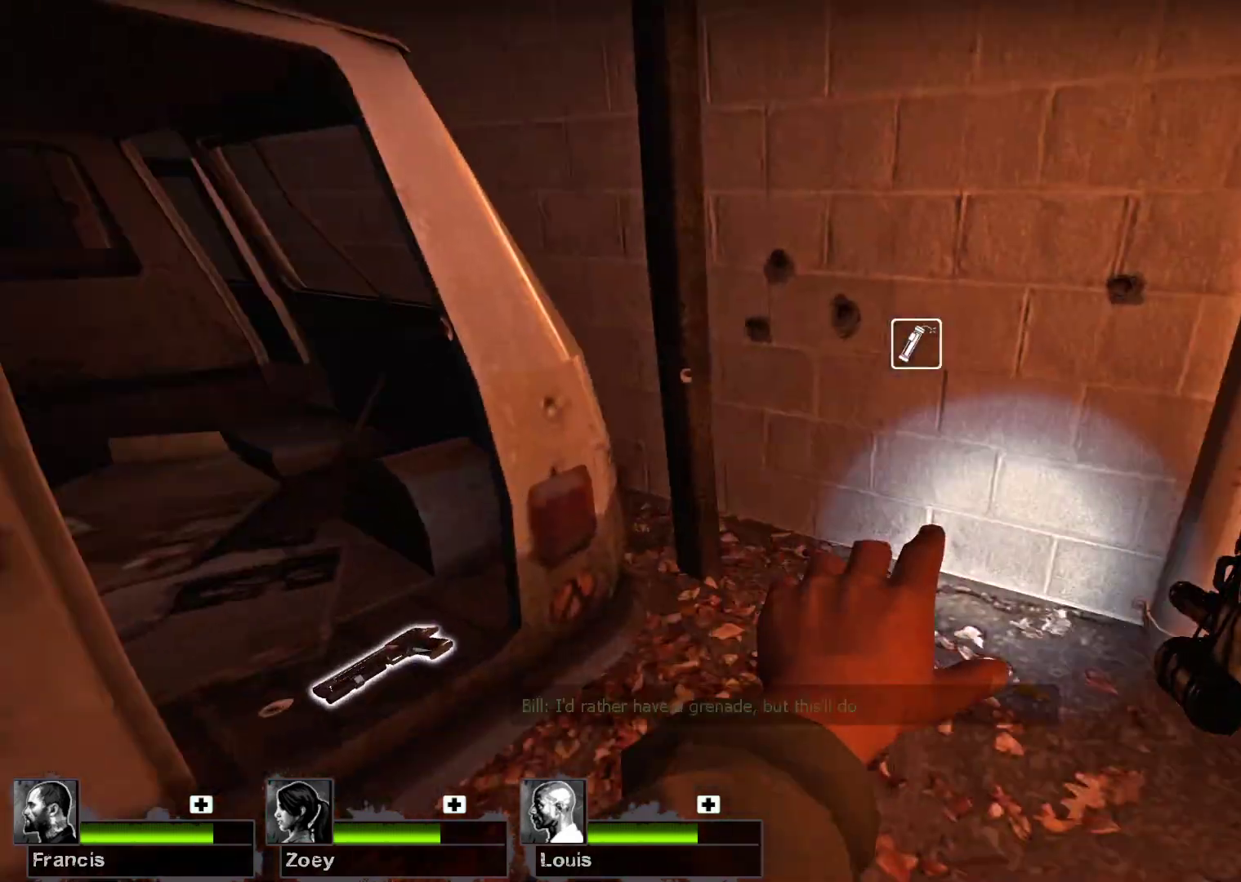
{"keys": [], "mouse": [], "events": []}
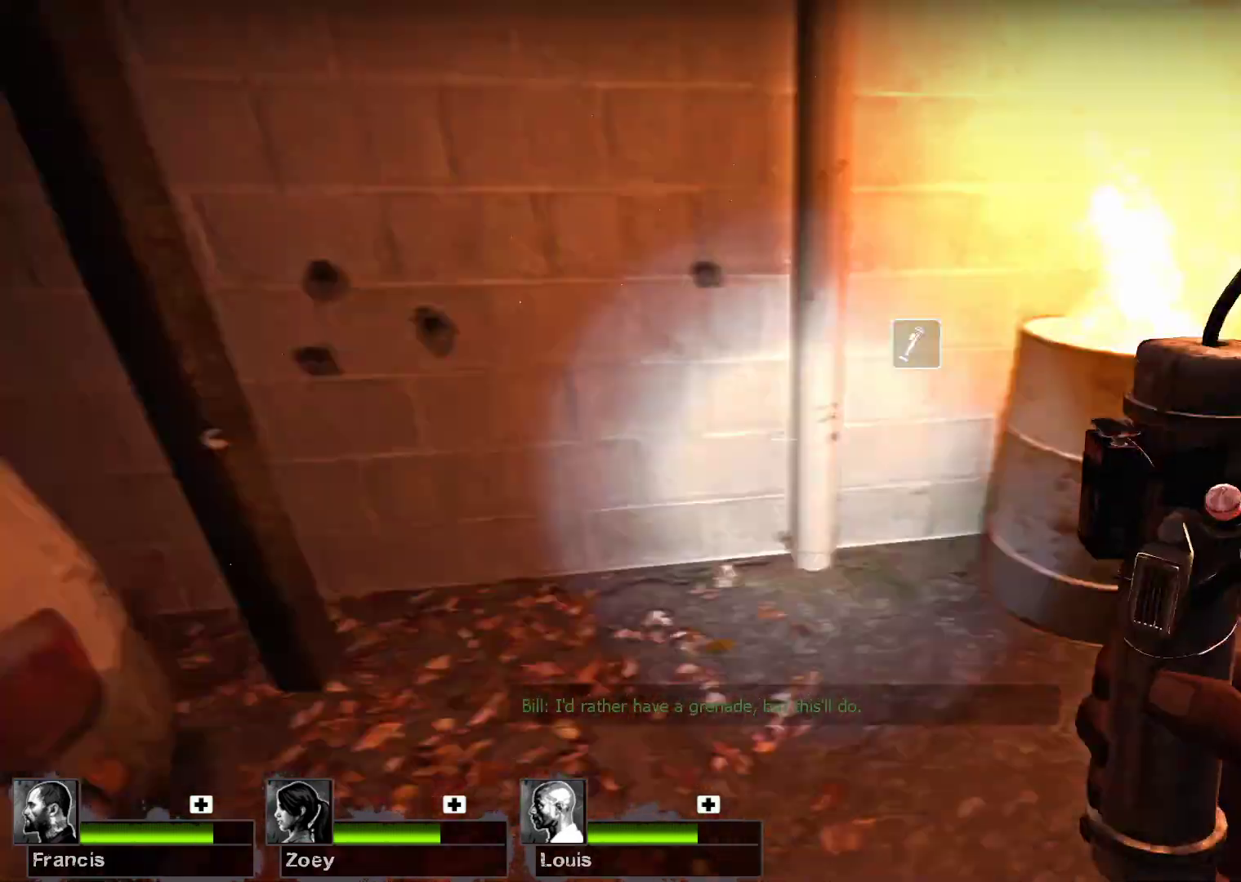
{"keys": [], "mouse": ["left"], "events": [[33, "d", "down"], [267, "mouse_left", "down"], [367, "d", "up"]]}
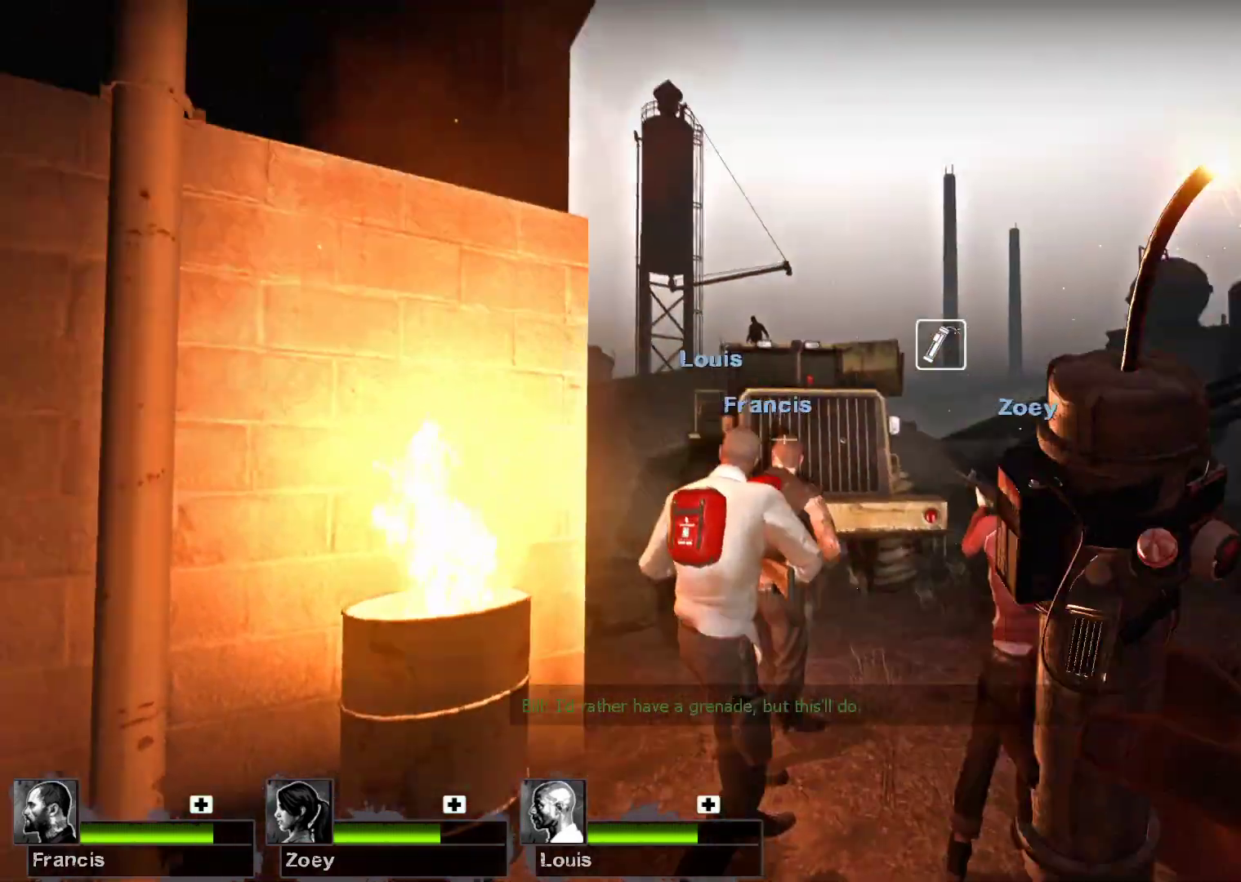
{"keys": [], "mouse": ["left"], "events": [[100, "d", "down"], [167, "w", "down"], [300, "d", "up"], [300, "w", "up"]]}
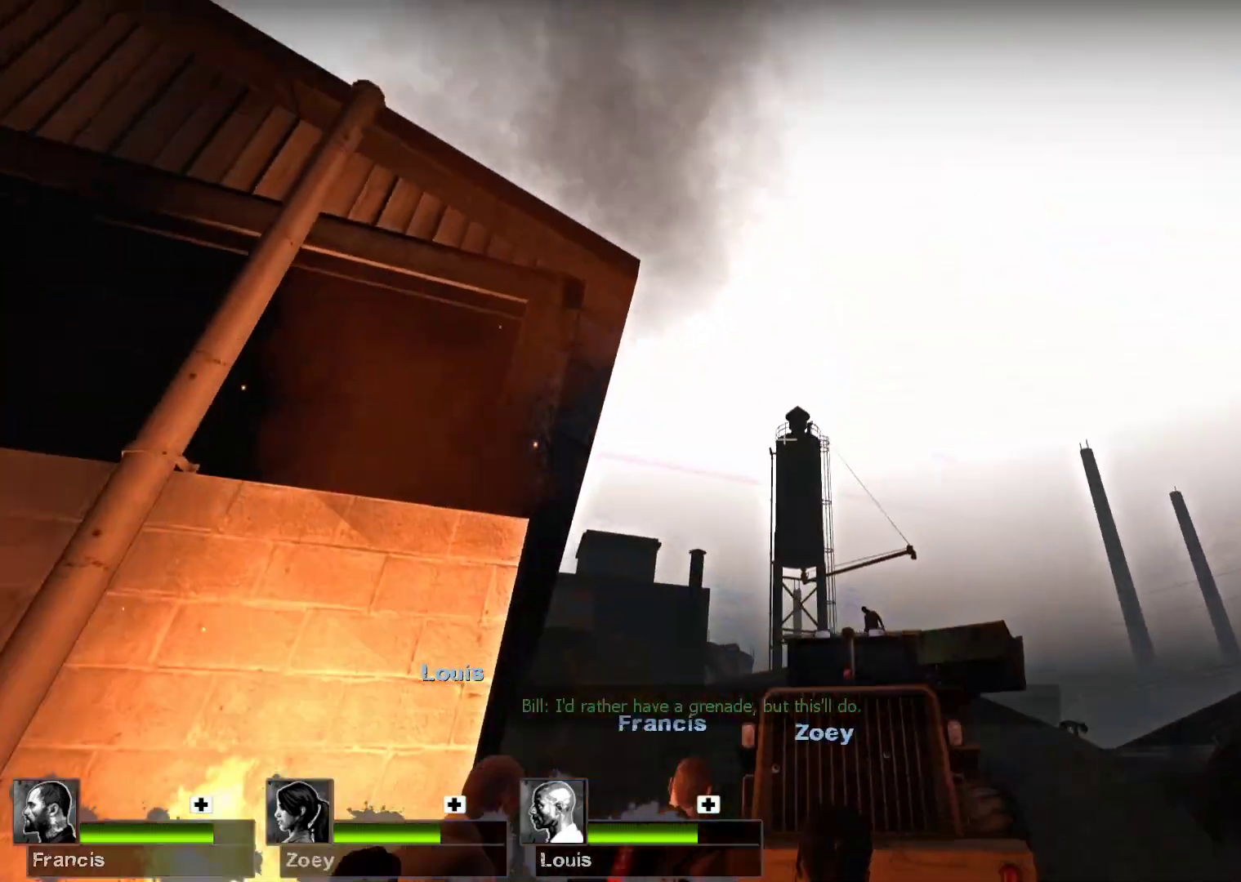
{"keys": [], "mouse": [], "events": [[67, "mouse_left", "up"]]}